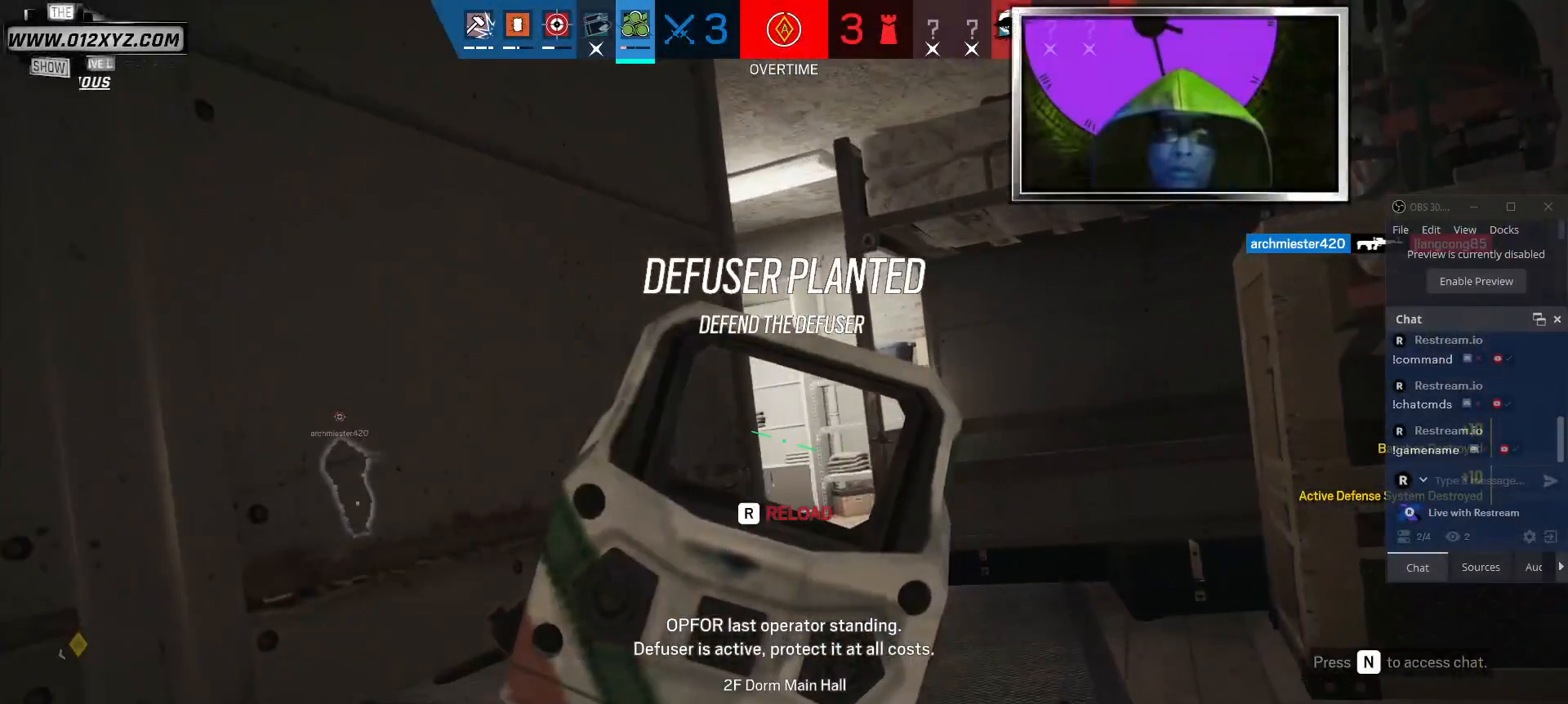
Gameplay with keyboard and mouse; each line is a JSON object with the keys and mouse buttons held at the frame after it. "events" lists presses ("down") and releases ("up") of "1", "2", "3", "4", "5", "a", "alt", "b", "c", "ctrl", "d", "f", "g", "q", "r", "s", "shift", "space", "t", "tab", "v", "w", "x", "z", "mouse_left", "mouse_wheel", "mouse_right", "mouse_mb4" and "mouse_mb5" between this image and that frame as [ms after this image, input, new state], when the widget could be followed in between. "mouse_left", "mouse_wheel", "mouse_right", "mouse_mb4", "mouse_mb5" = the "left", "wheel", "right", "mb4", "mb5" buttons of the "mouse" list. No other keys are recorded. "wheel" means that the mouse wheel is clicked or scrolled. Not read: e mouse_move.
{"keys": [], "mouse": [], "events": [[34, "d", "down"], [134, "d", "up"], [300, "d", "down"], [434, "d", "up"]]}
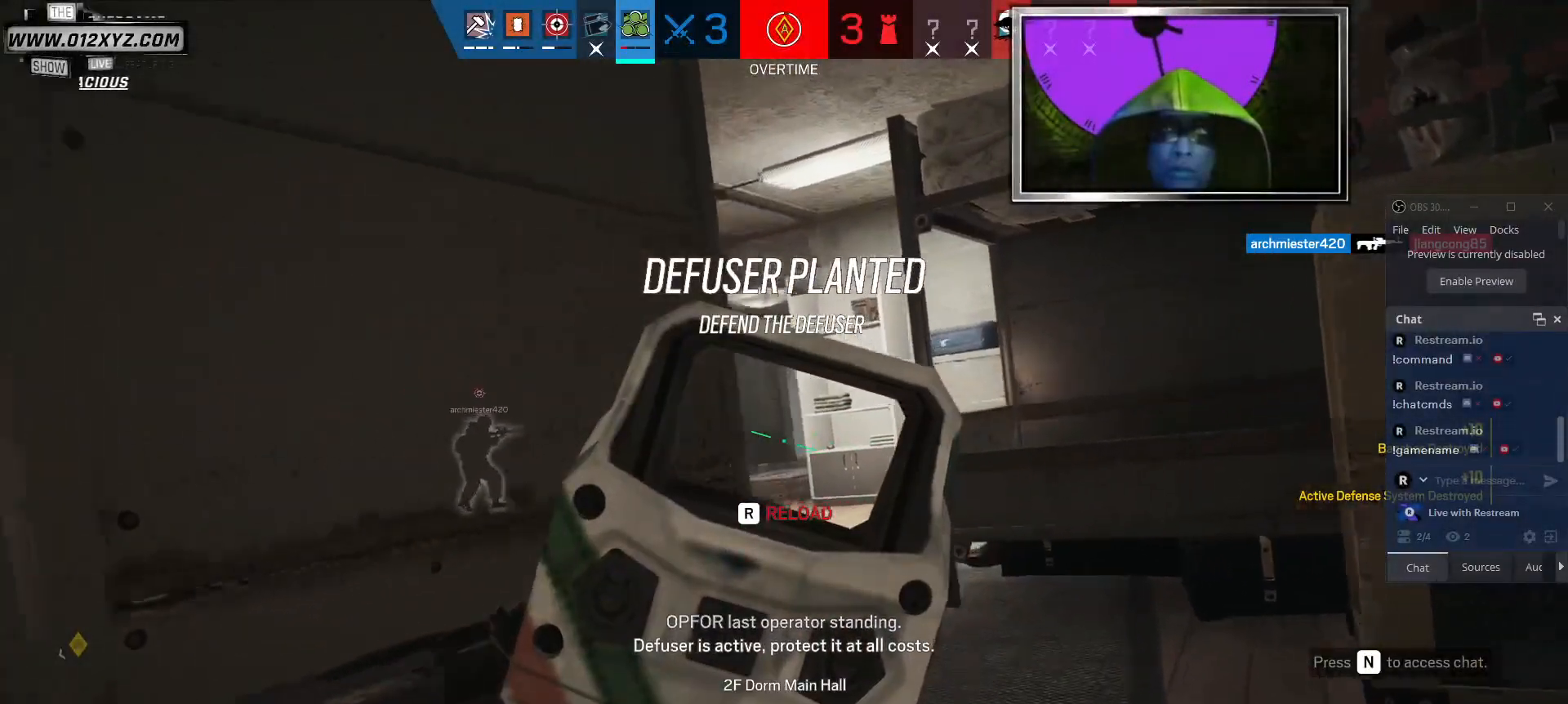
{"keys": [], "mouse": [], "events": [[100, "d", "down"], [167, "d", "up"]]}
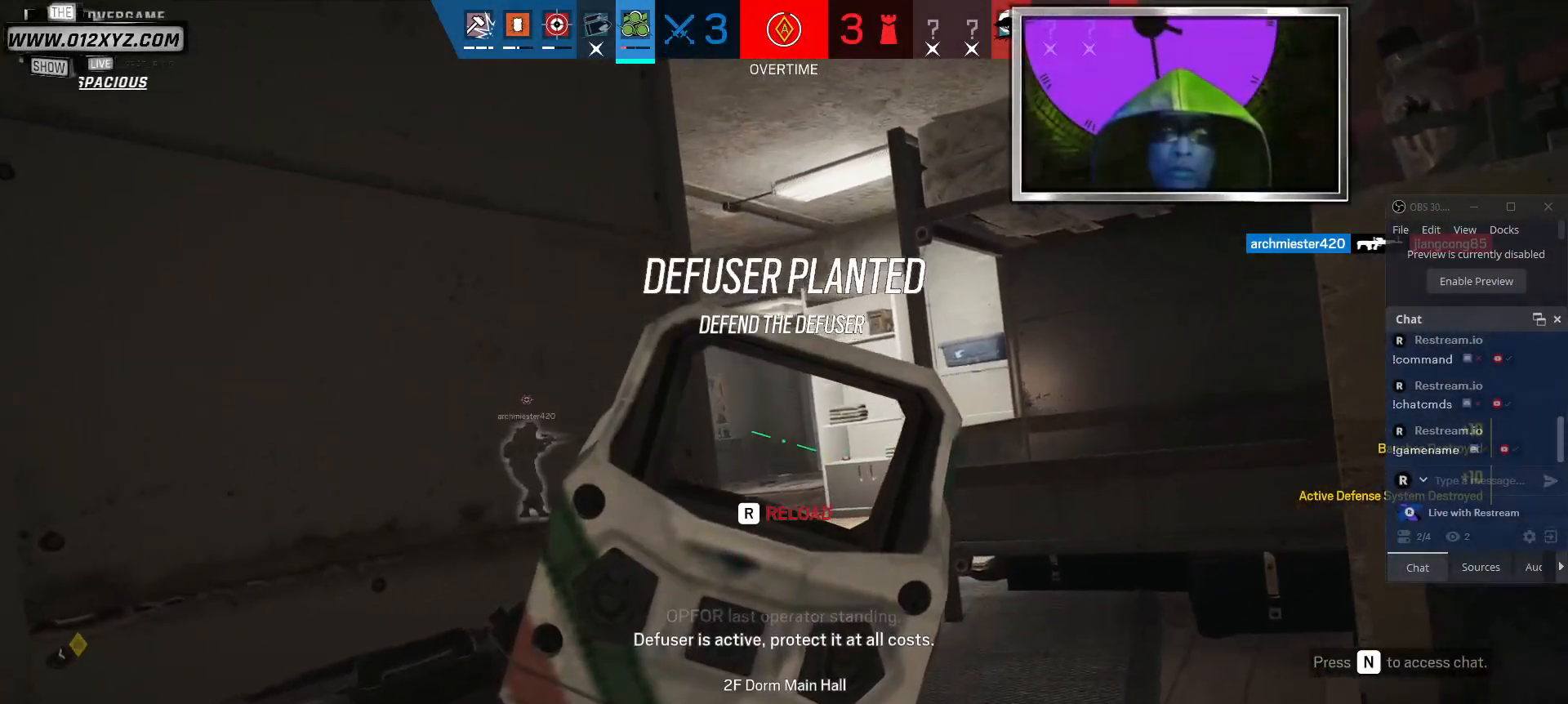
{"keys": [], "mouse": [], "events": [[34, "a", "down"], [134, "a", "up"]]}
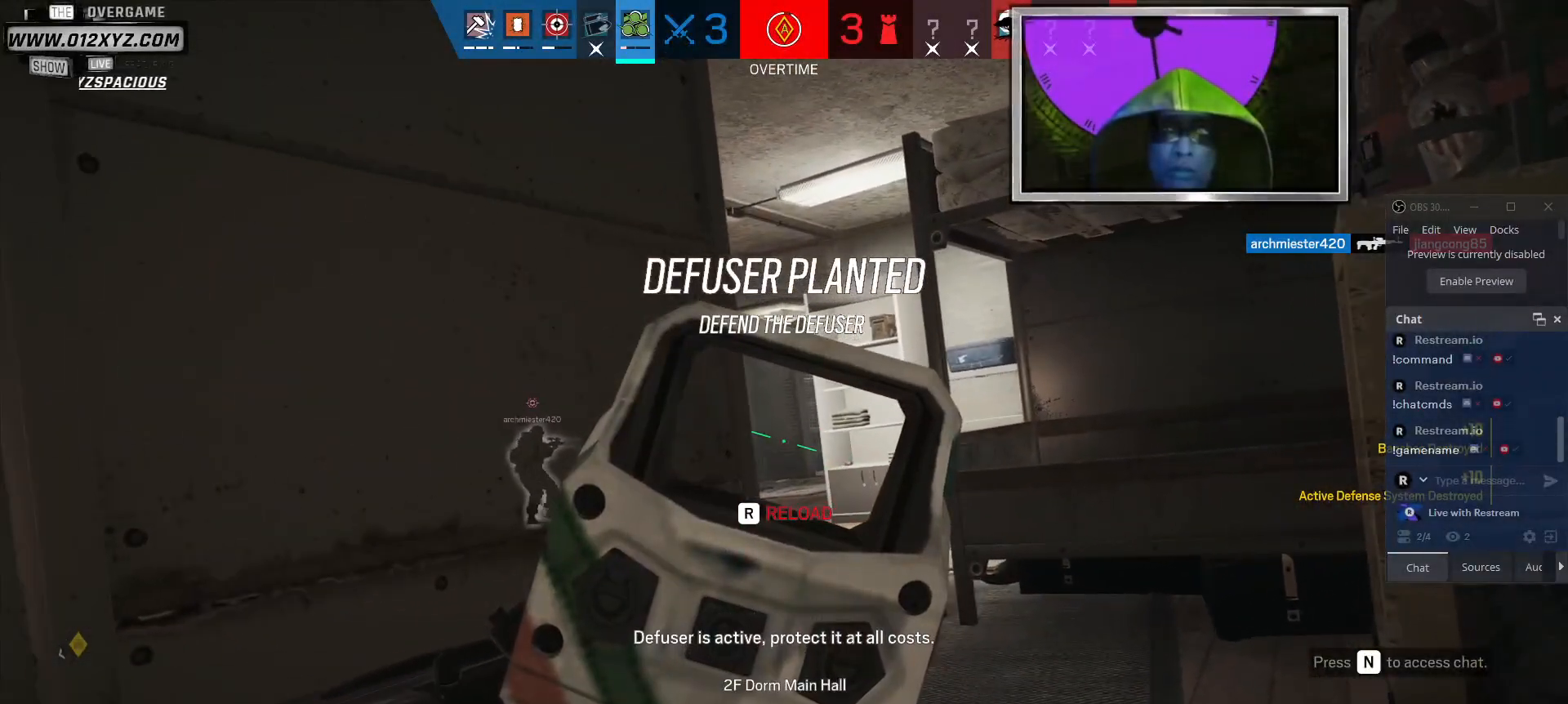
{"keys": [], "mouse": [], "events": []}
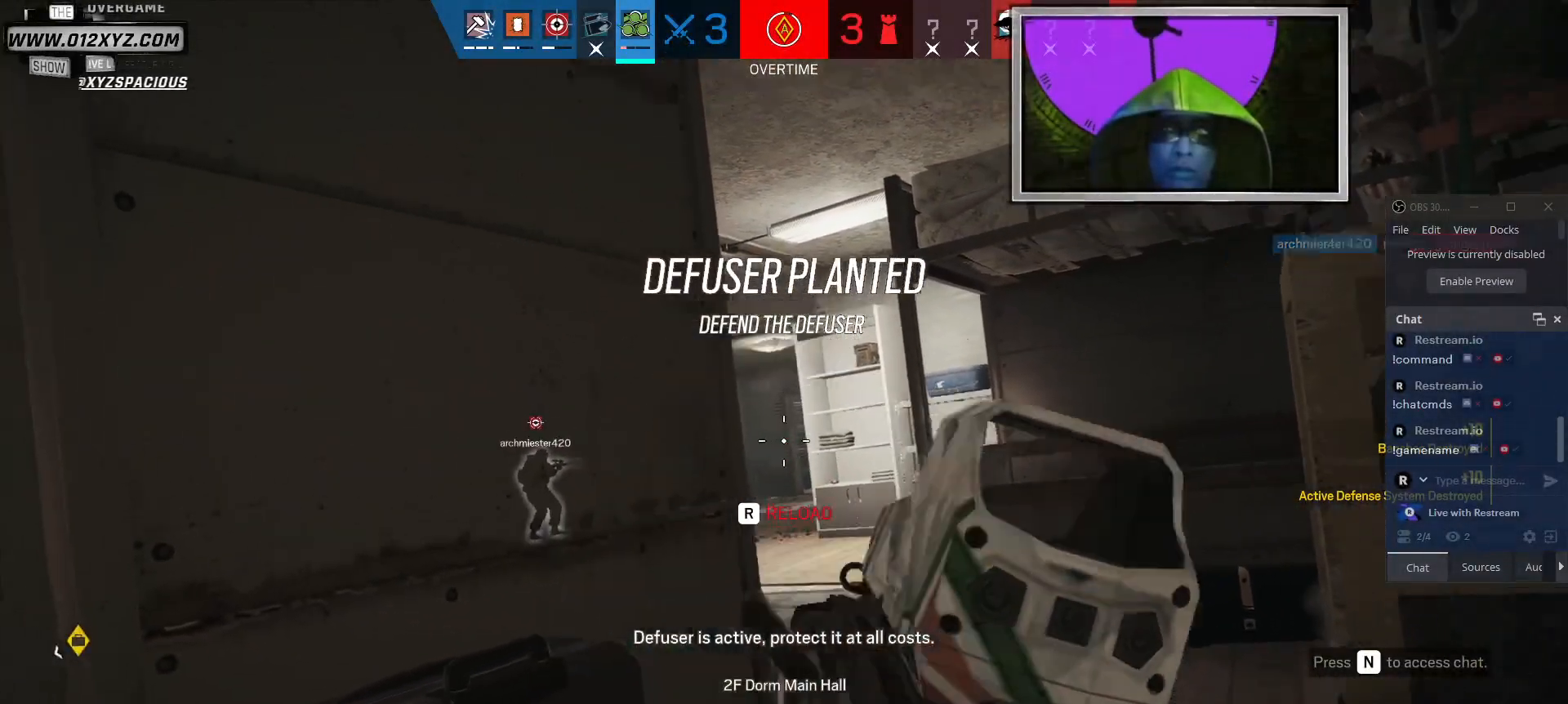
{"keys": [], "mouse": [], "events": []}
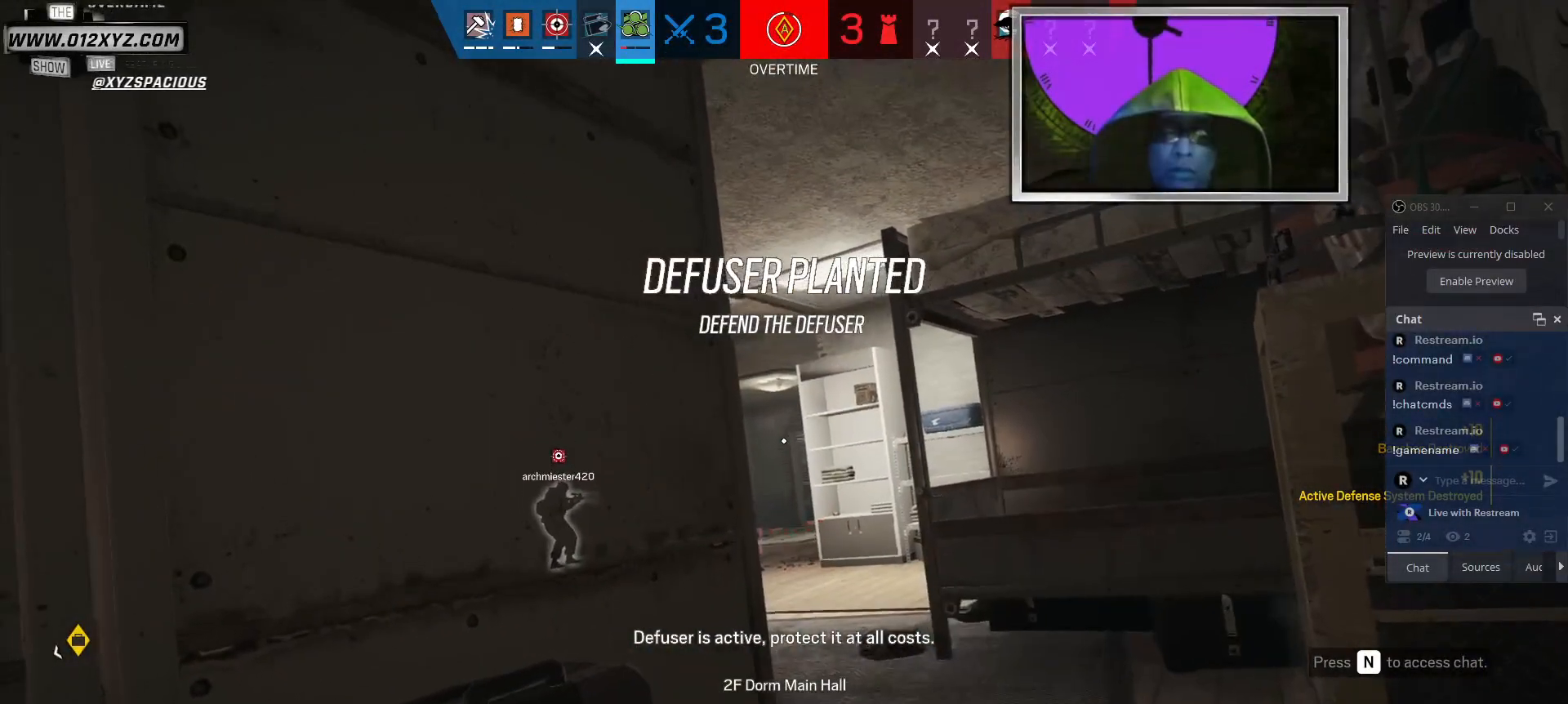
{"keys": [], "mouse": [], "events": []}
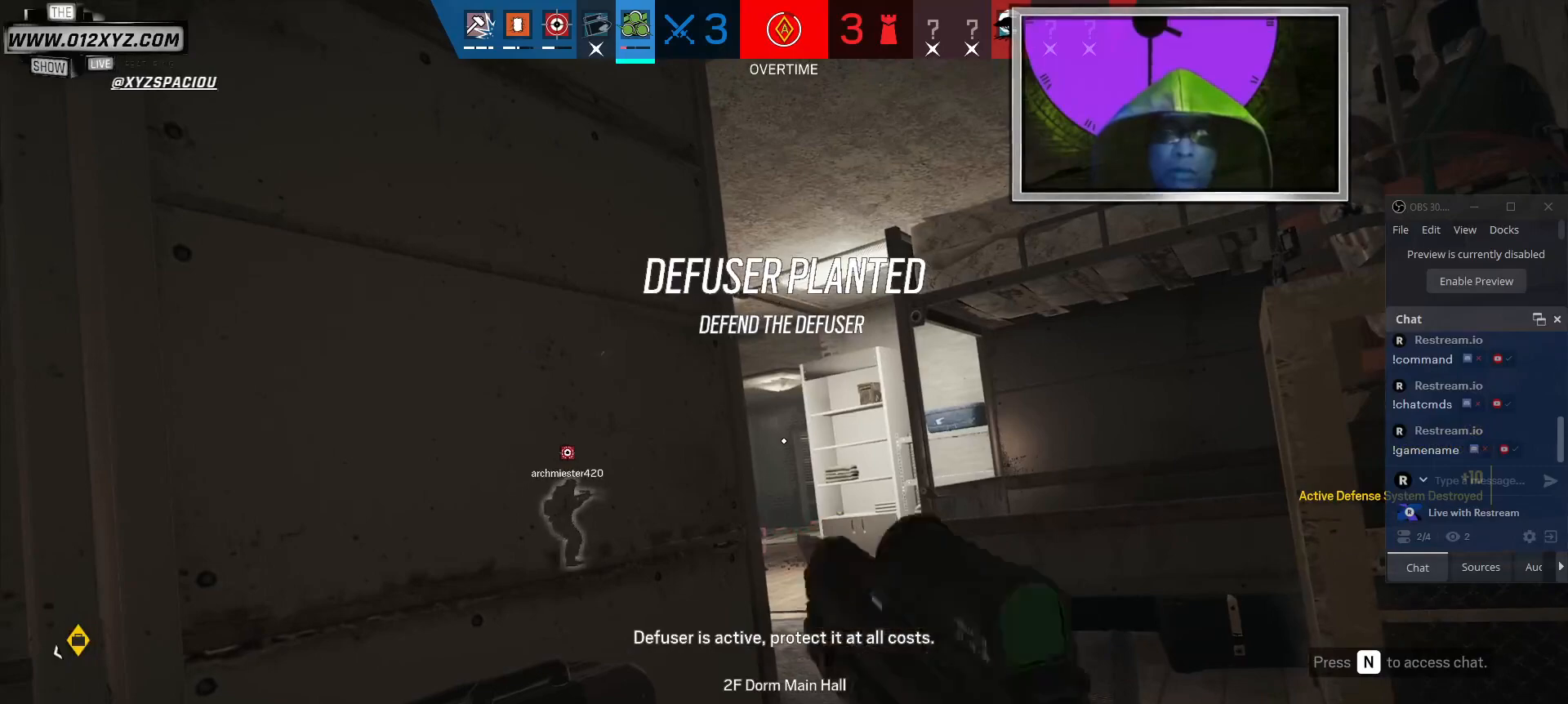
{"keys": [], "mouse": [], "events": [[234, "mouse_left", "down"], [334, "mouse_left", "up"]]}
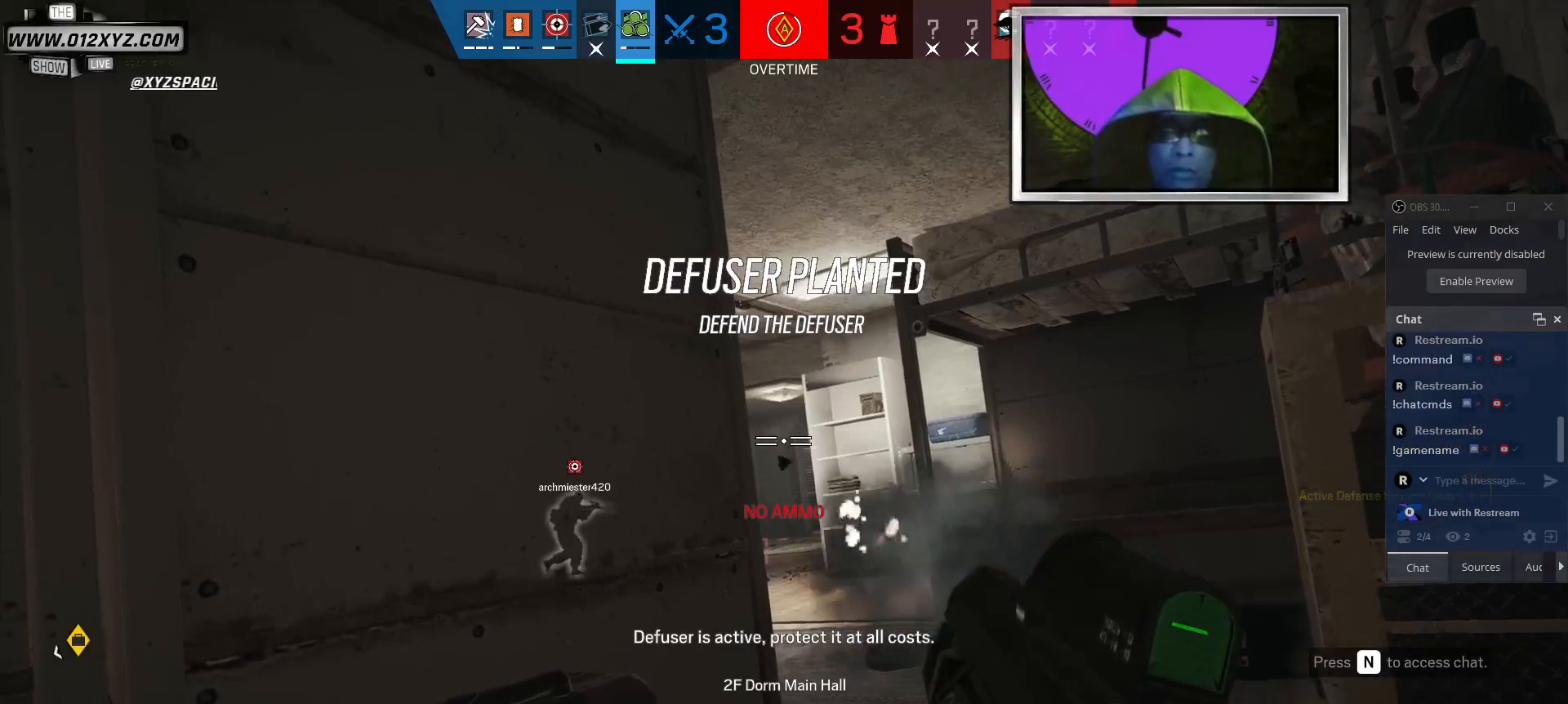
{"keys": ["a"], "mouse": [], "events": [[334, "a", "down"]]}
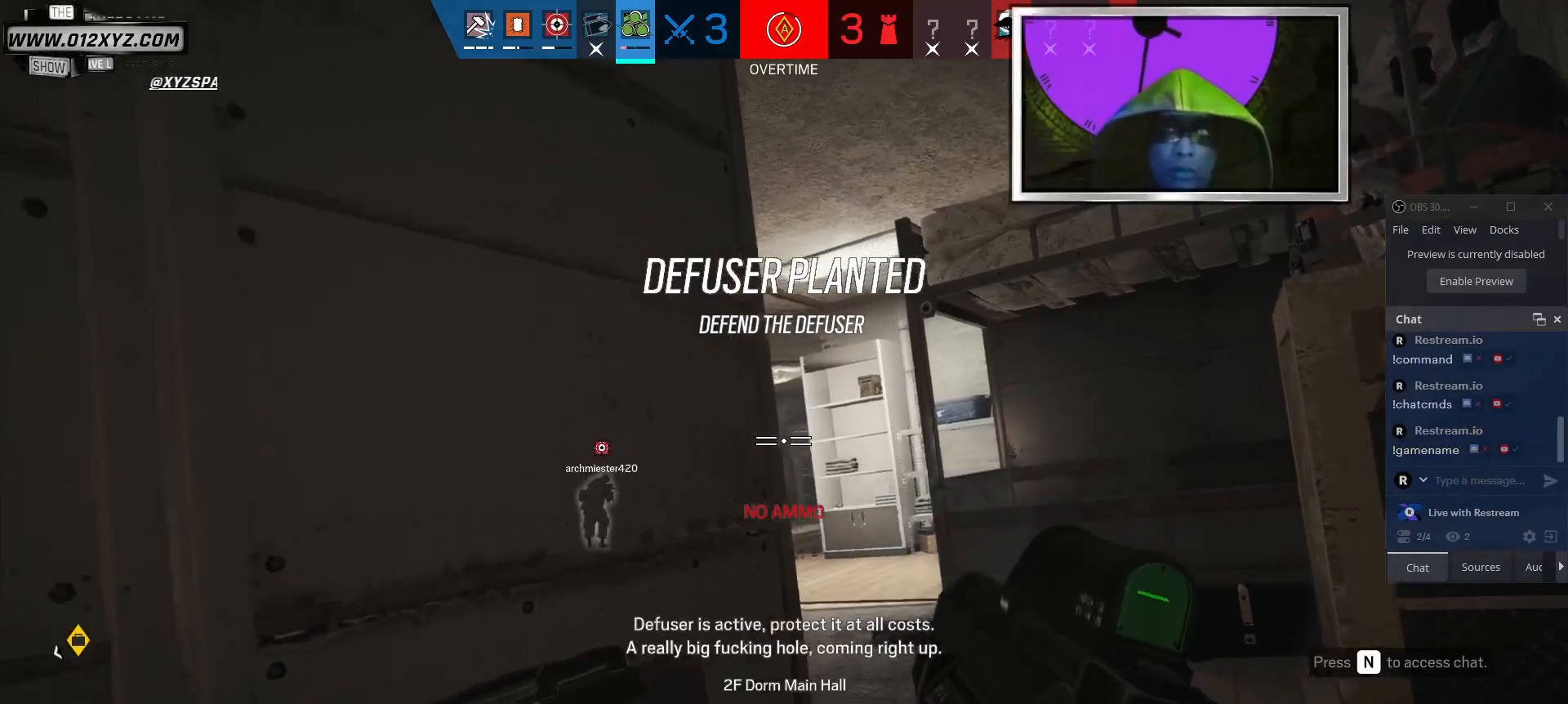
{"keys": [], "mouse": [], "events": [[334, "5", "down"], [400, "a", "up"], [434, "5", "up"]]}
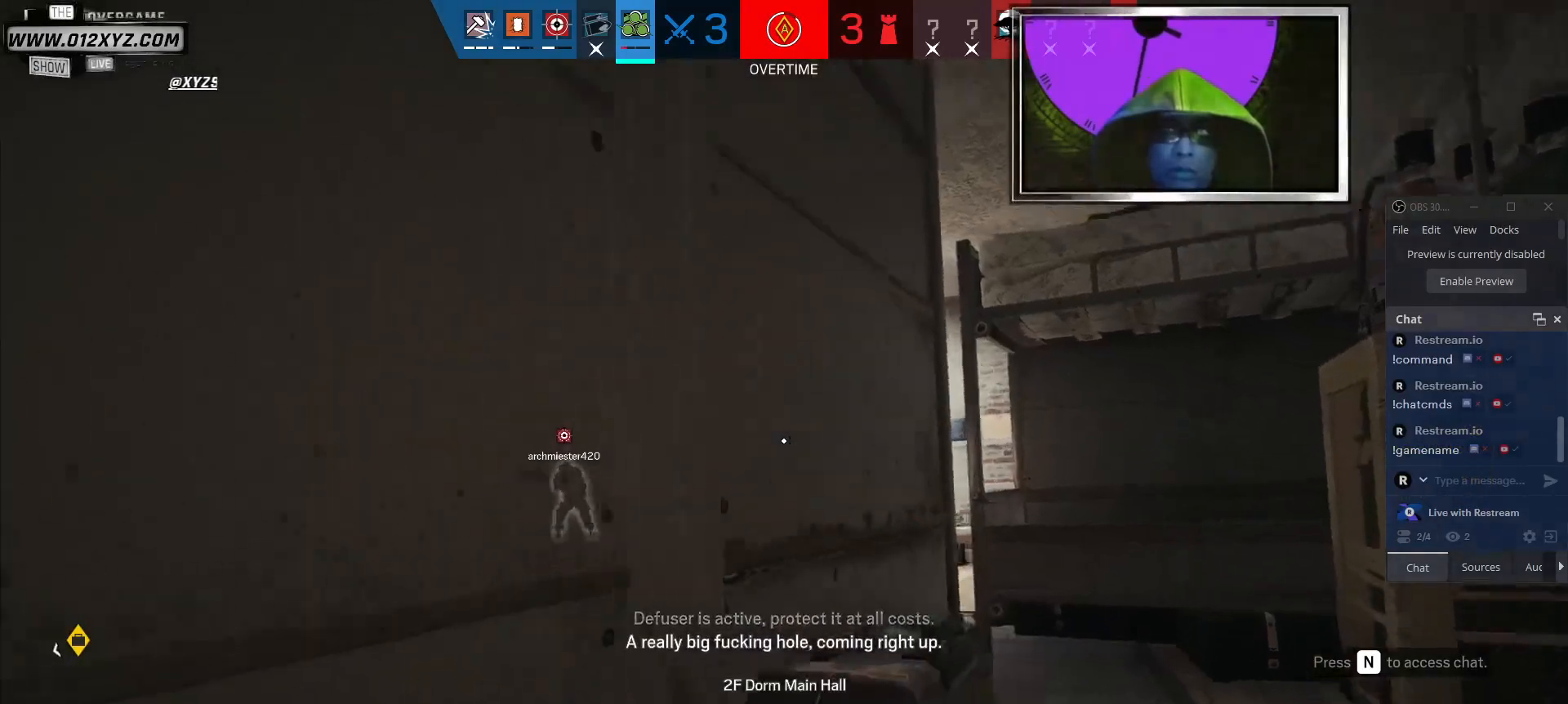
{"keys": [], "mouse": [], "events": []}
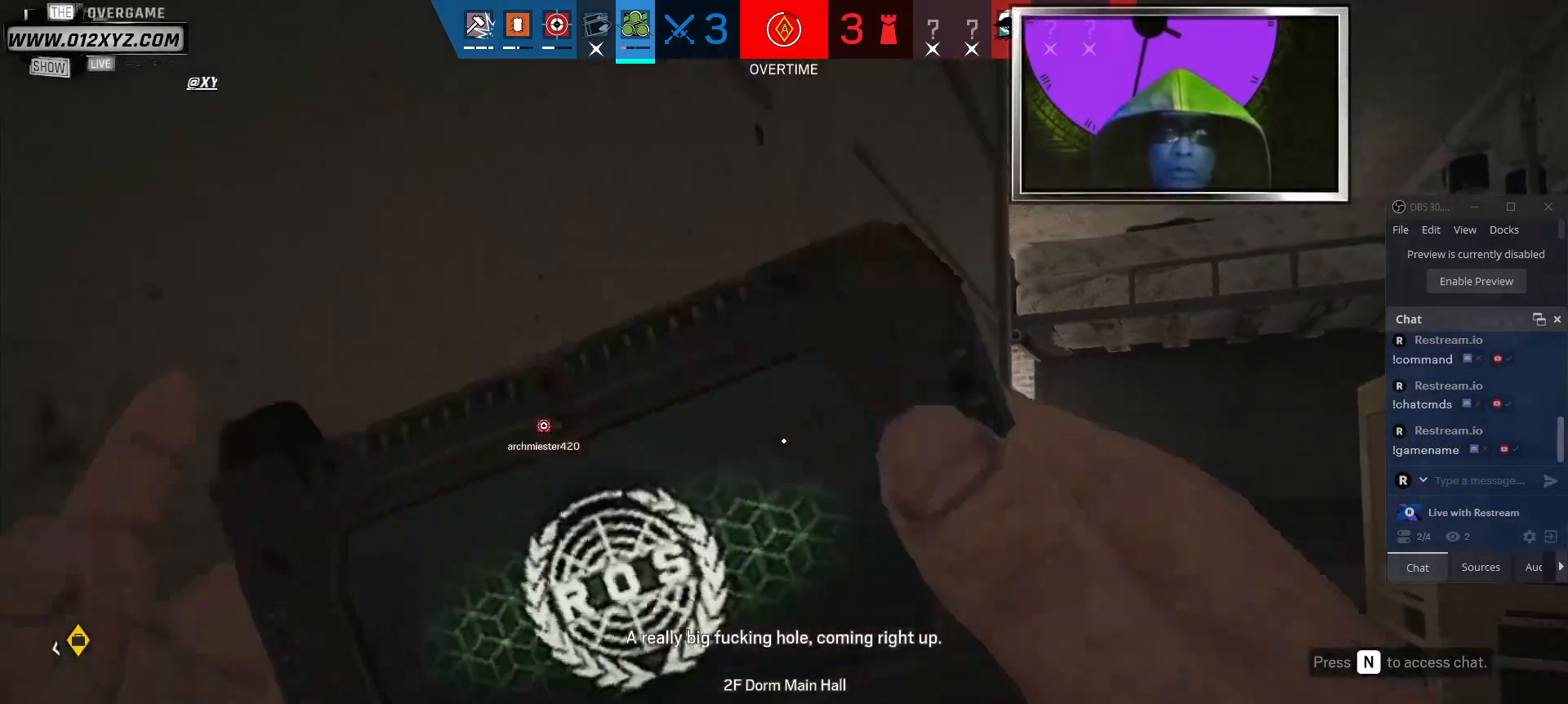
{"keys": [], "mouse": [], "events": []}
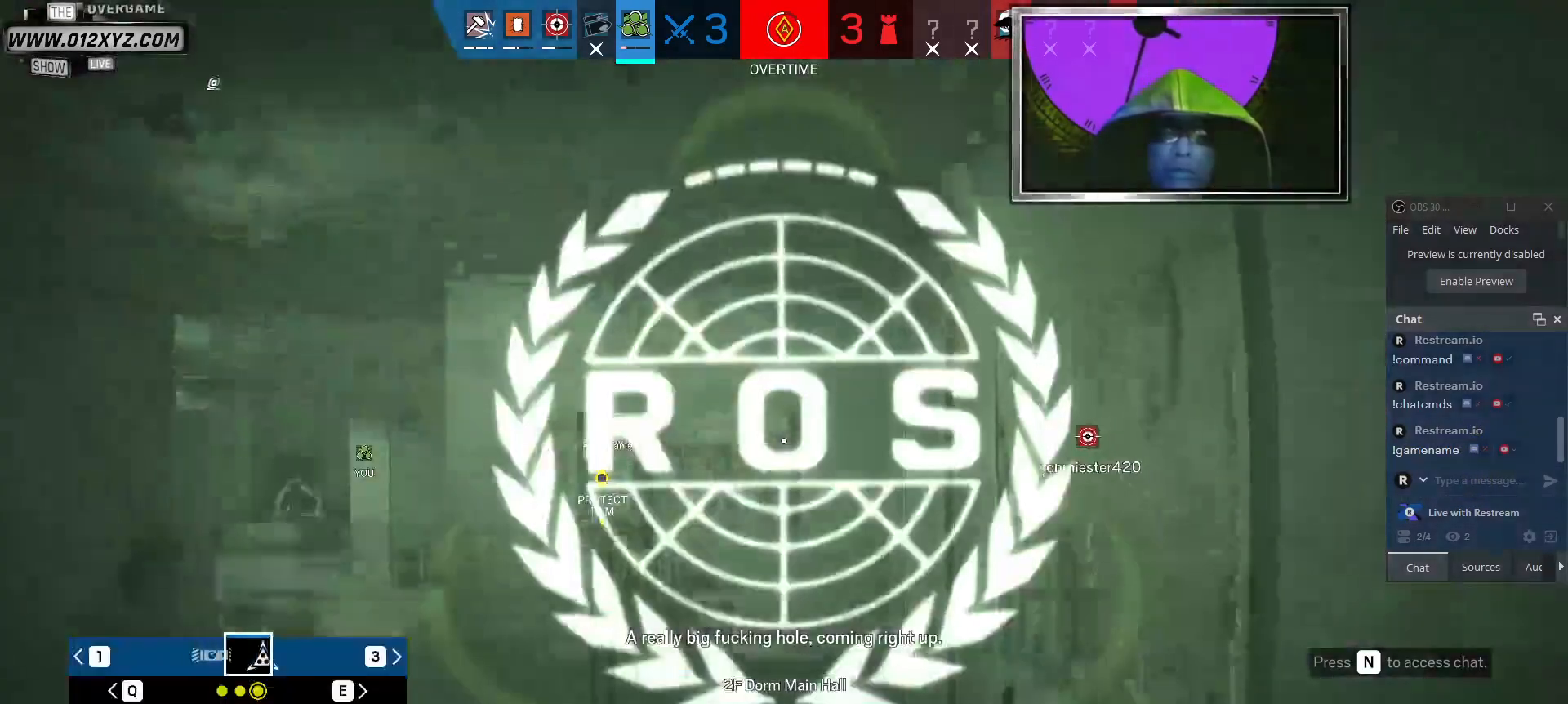
{"keys": ["x"], "mouse": [], "events": [[334, "x", "down"]]}
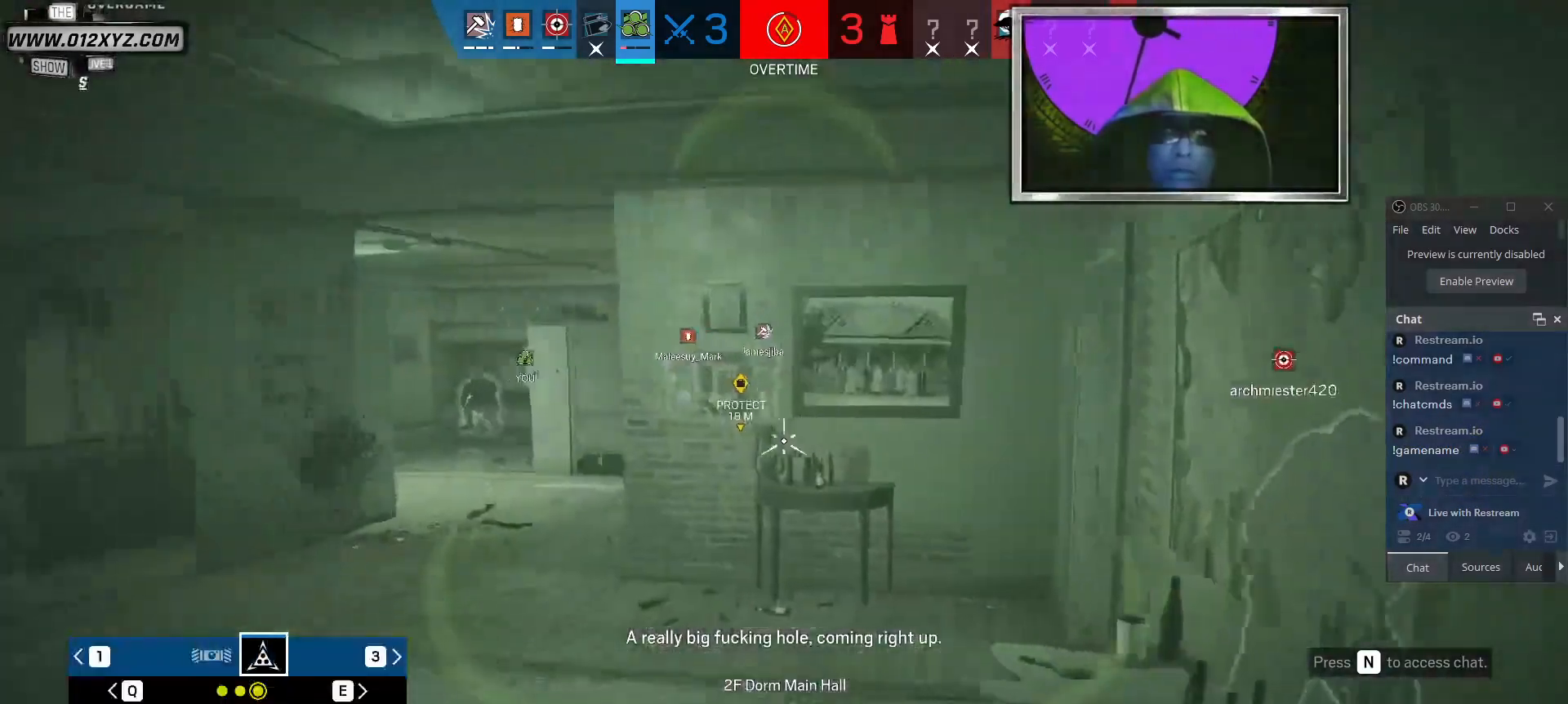
{"keys": ["x"], "mouse": [], "events": []}
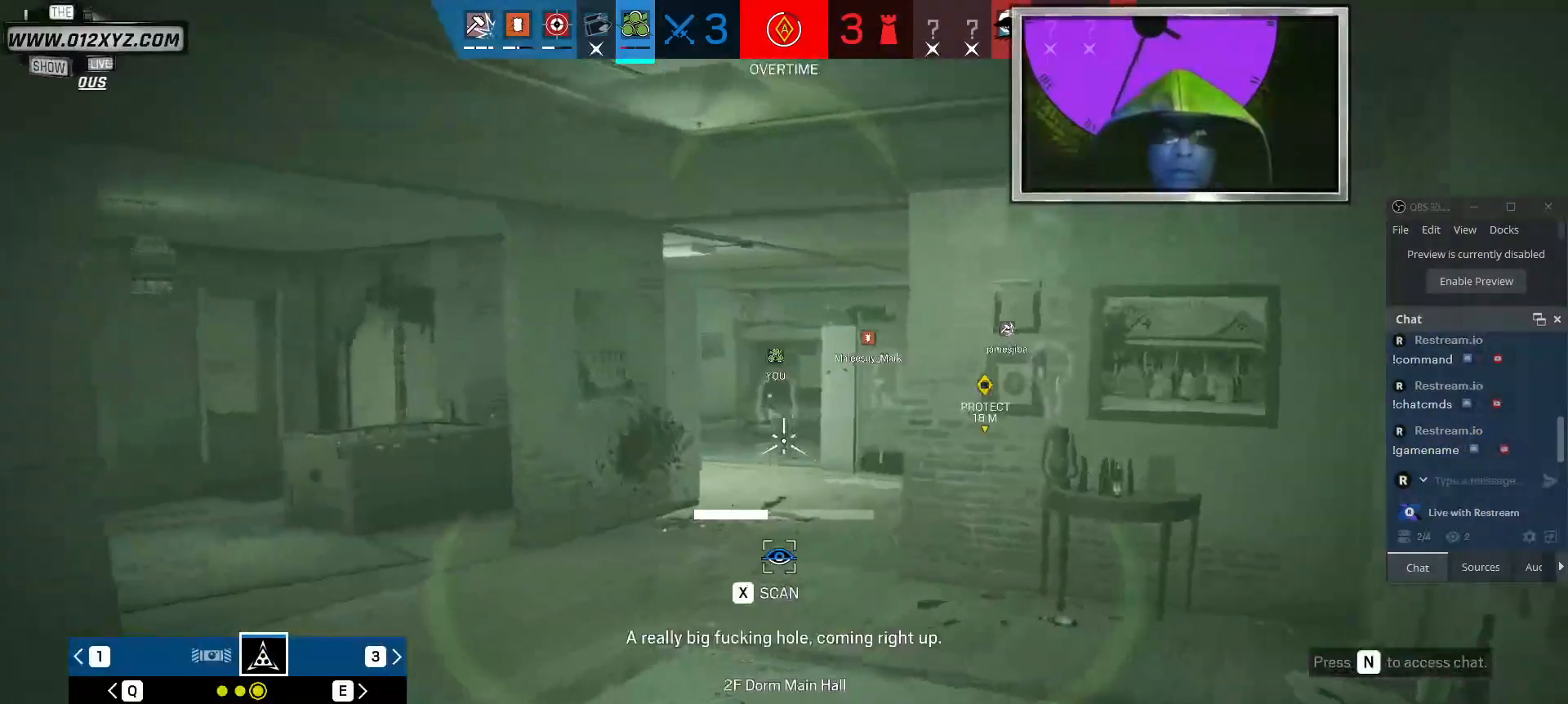
{"keys": ["x"], "mouse": [], "events": []}
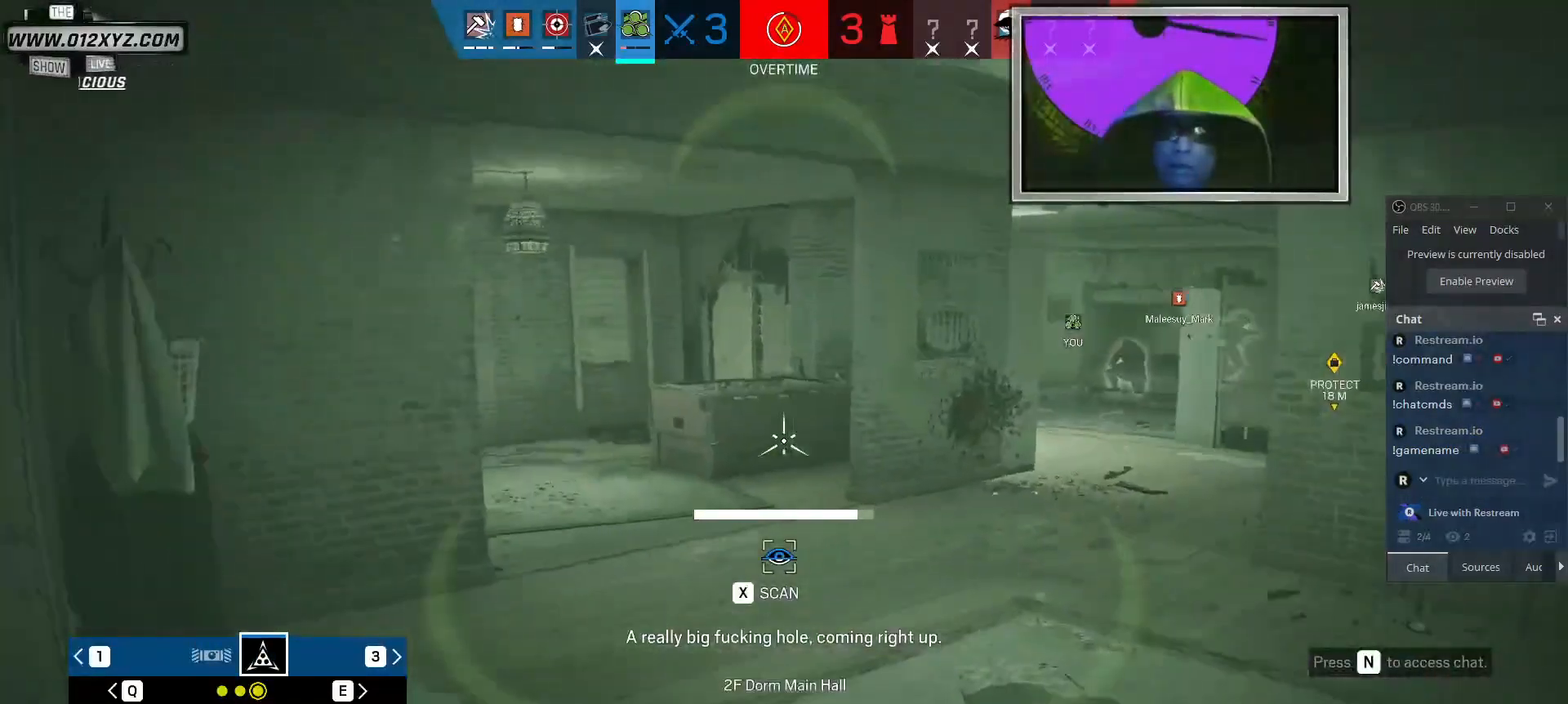
{"keys": ["x"], "mouse": [], "events": [[367, "x", "up"], [467, "x", "down"]]}
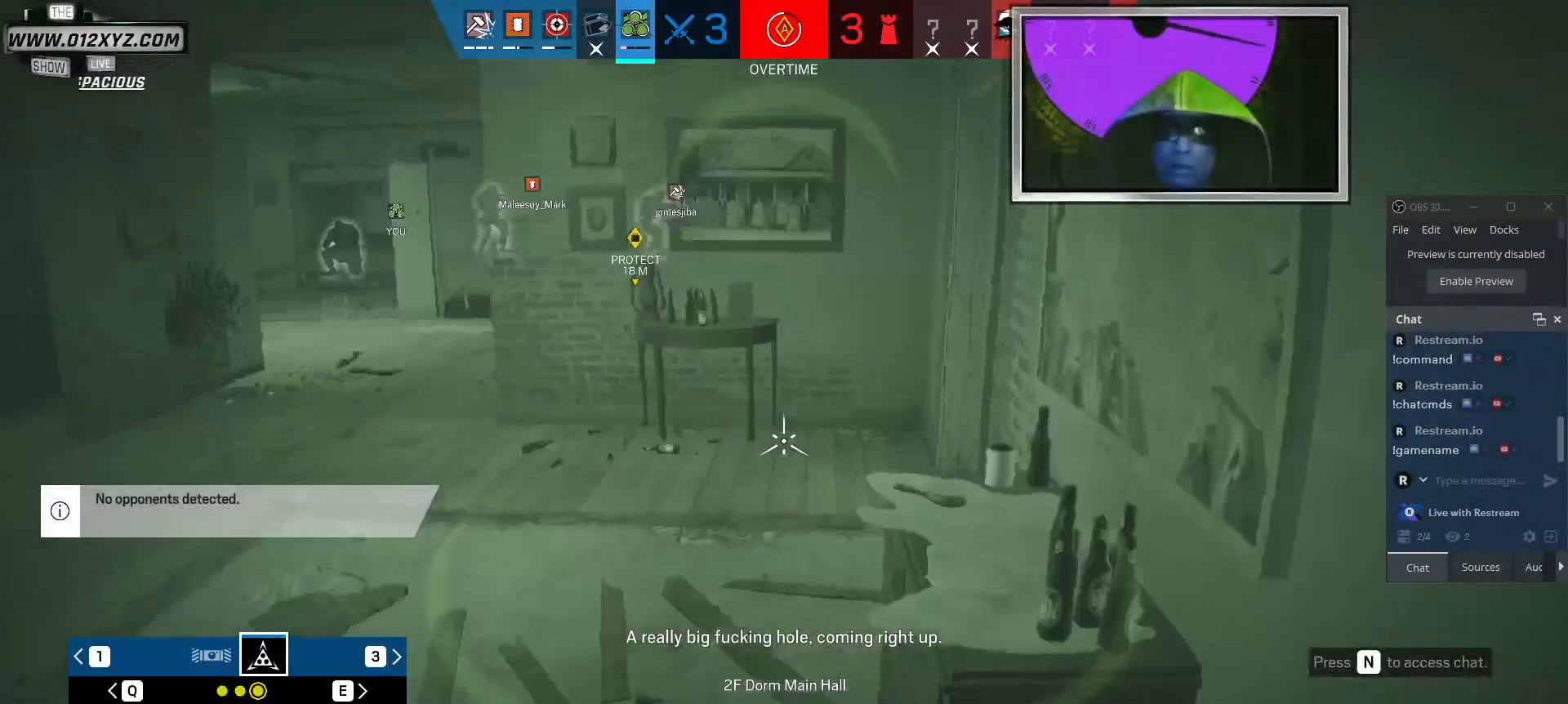
{"keys": ["x"], "mouse": [], "events": []}
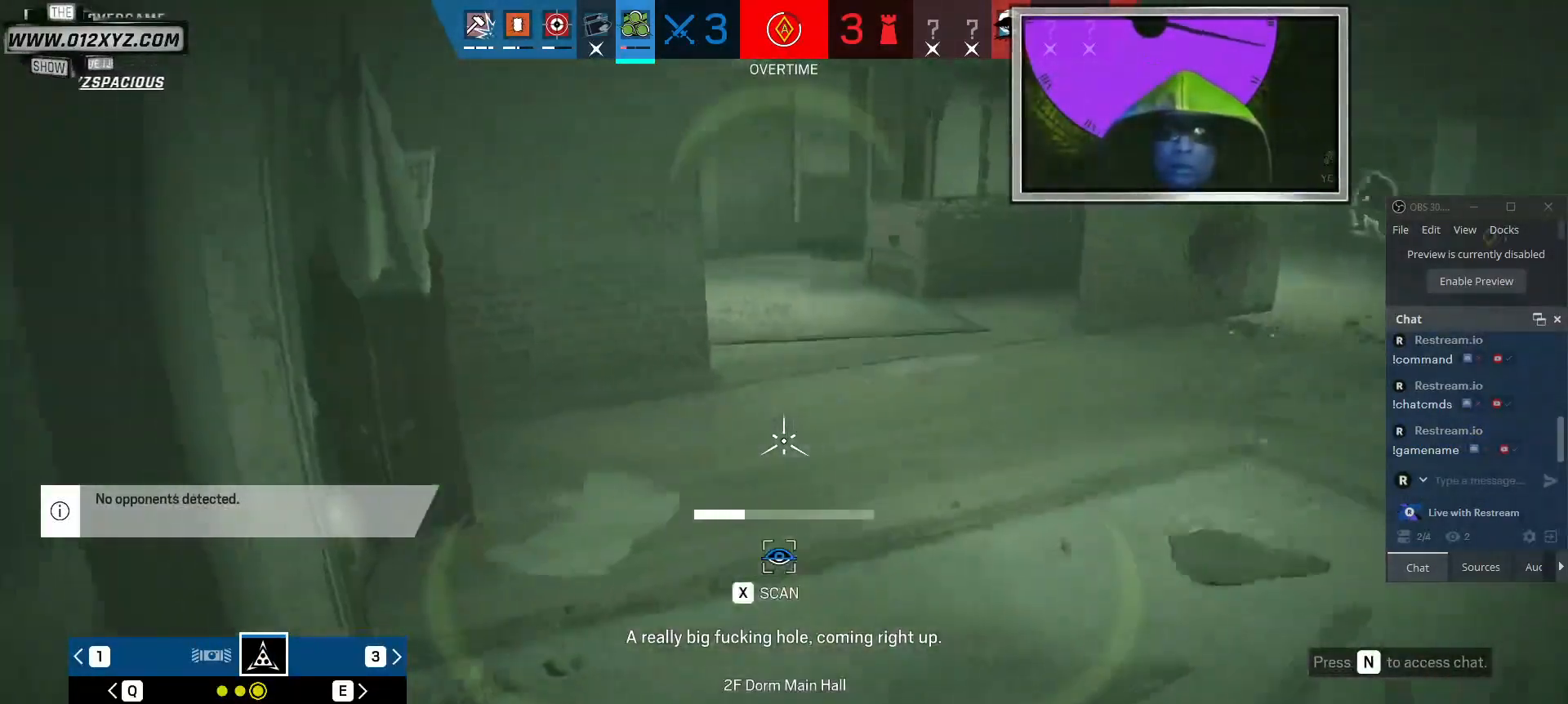
{"keys": ["x"], "mouse": [], "events": []}
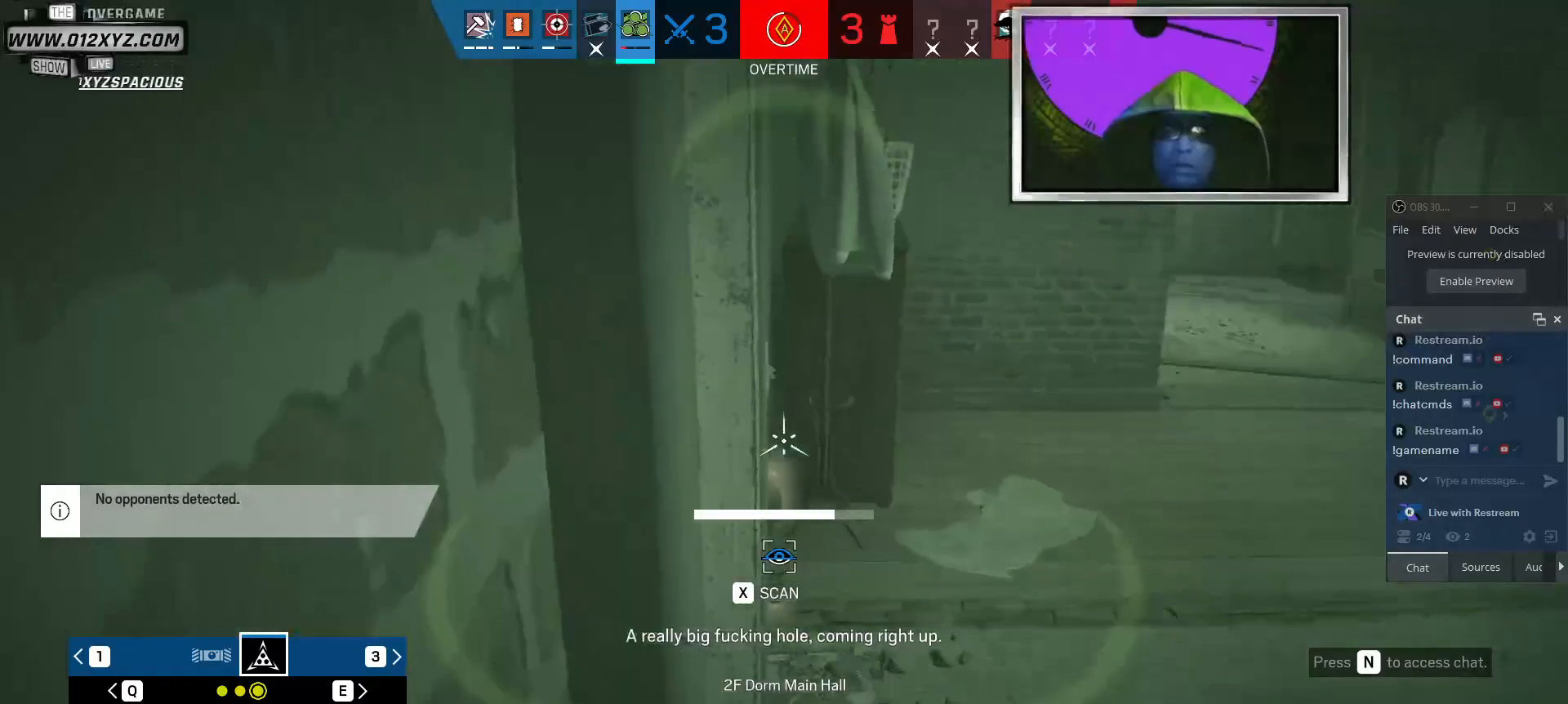
{"keys": ["z"], "mouse": [], "events": [[267, "x", "up"], [467, "z", "down"]]}
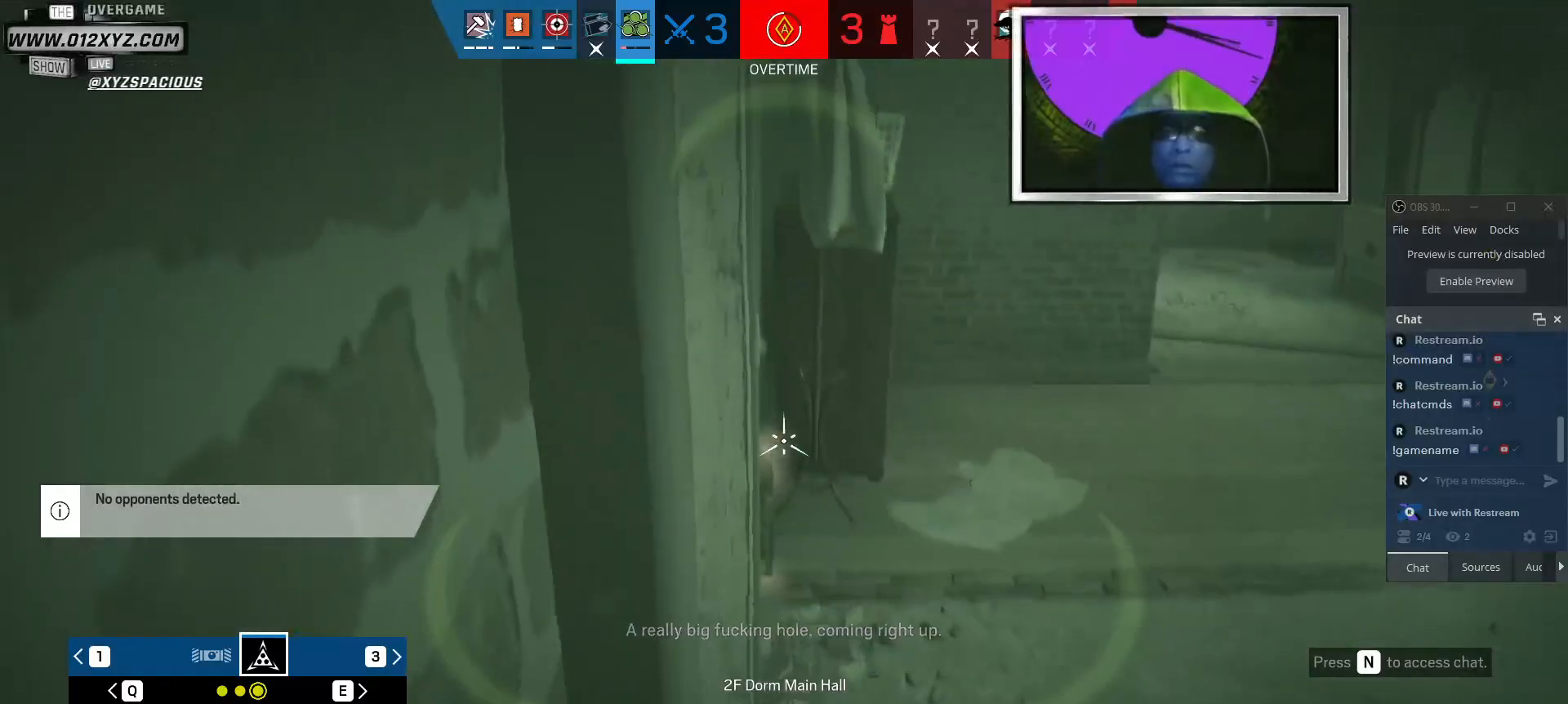
{"keys": [], "mouse": [], "events": [[200, "z", "up"]]}
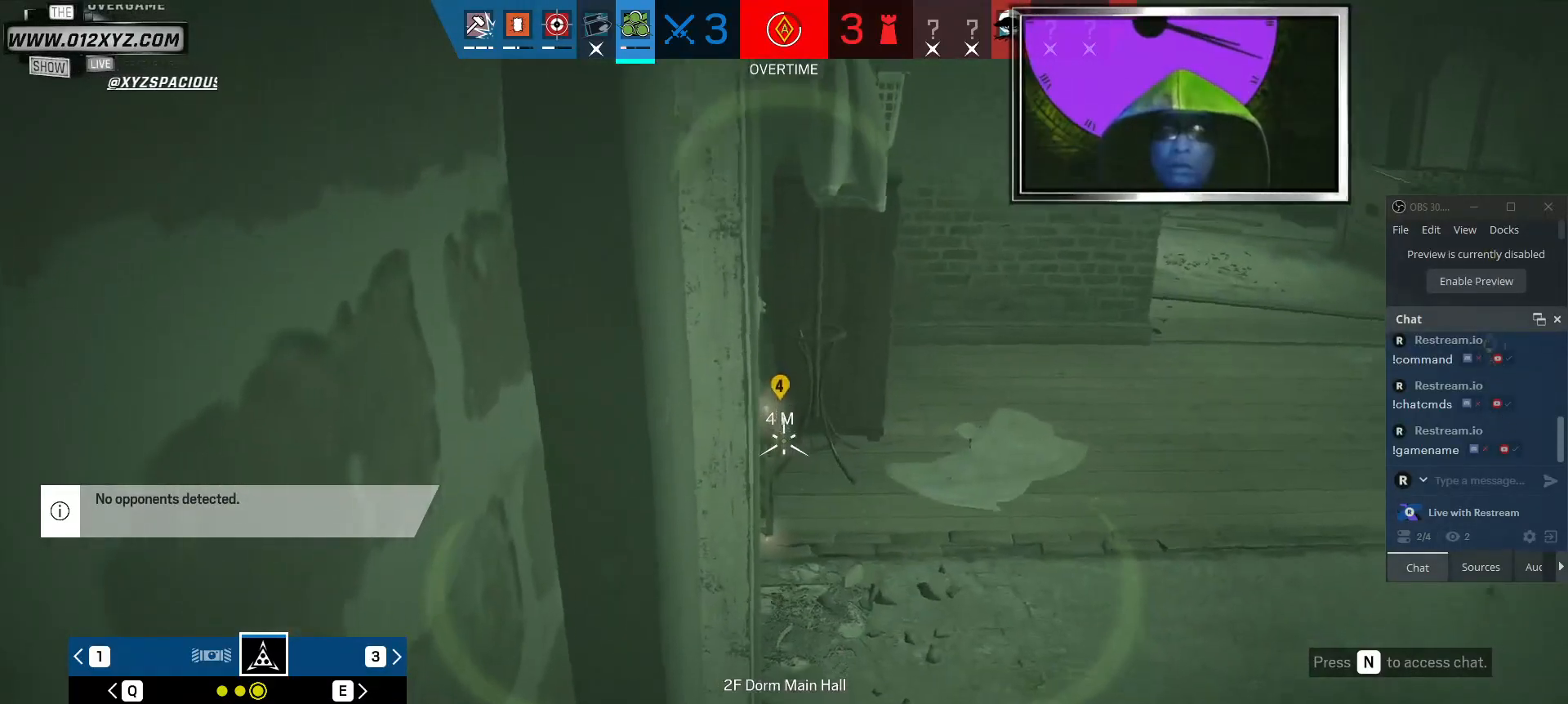
{"keys": ["x"], "mouse": [], "events": [[234, "x", "down"]]}
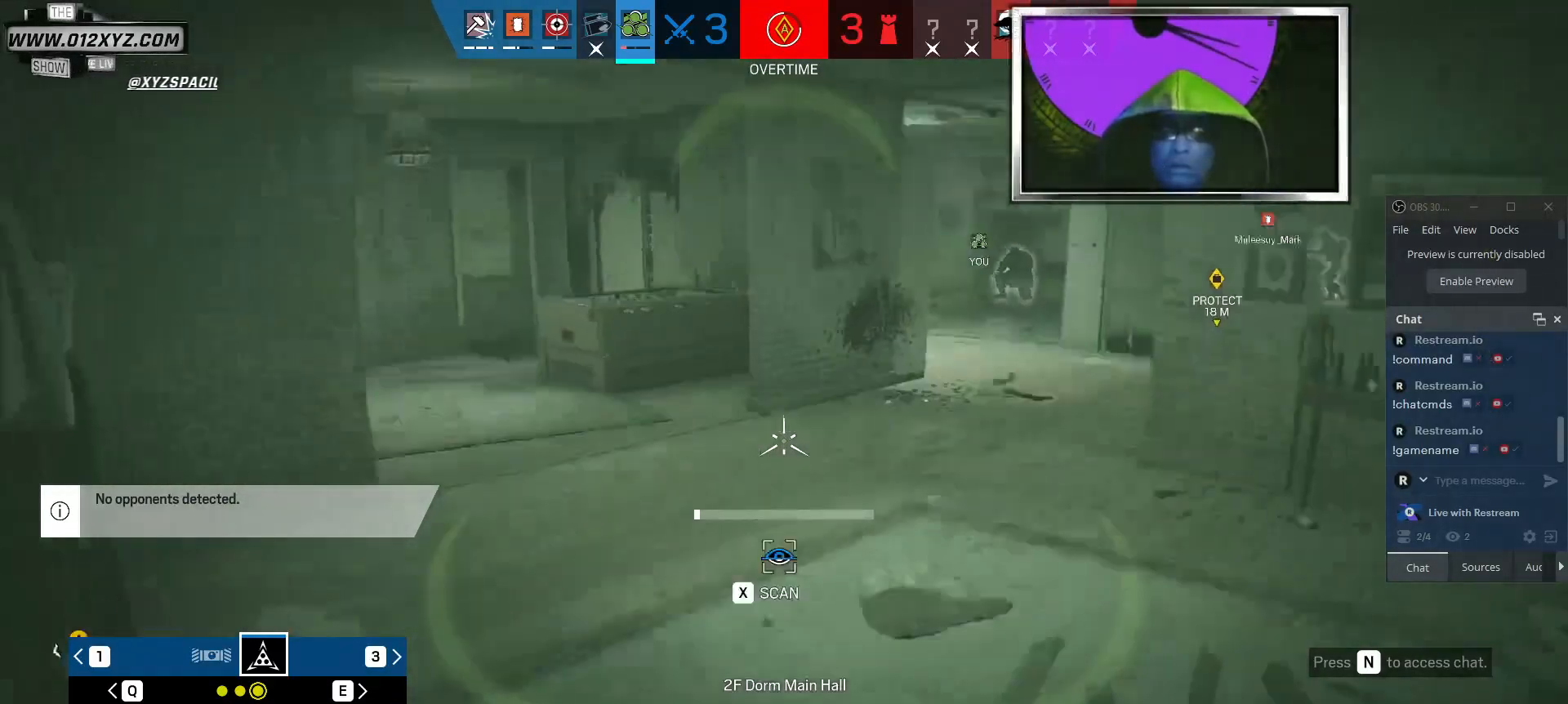
{"keys": ["x"], "mouse": [], "events": []}
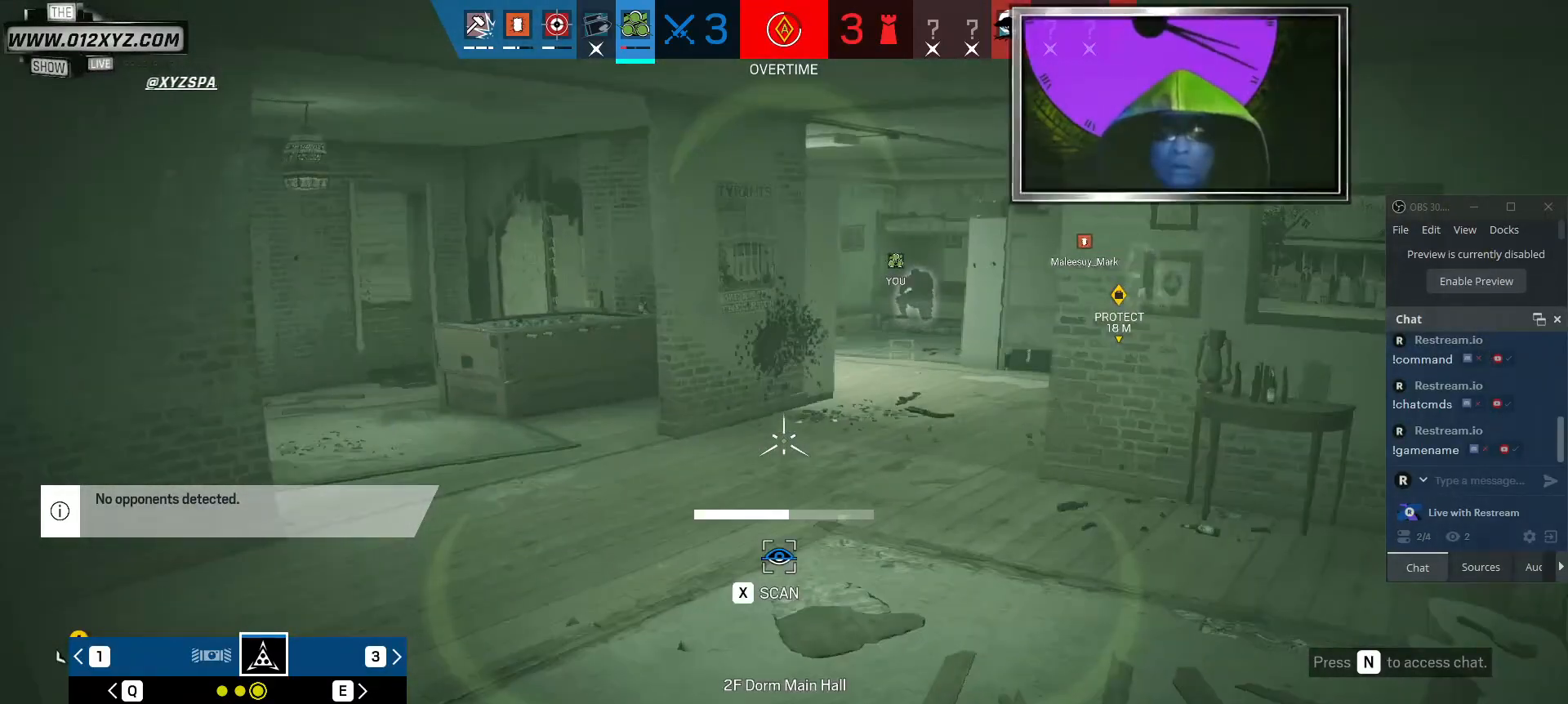
{"keys": ["x"], "mouse": [], "events": []}
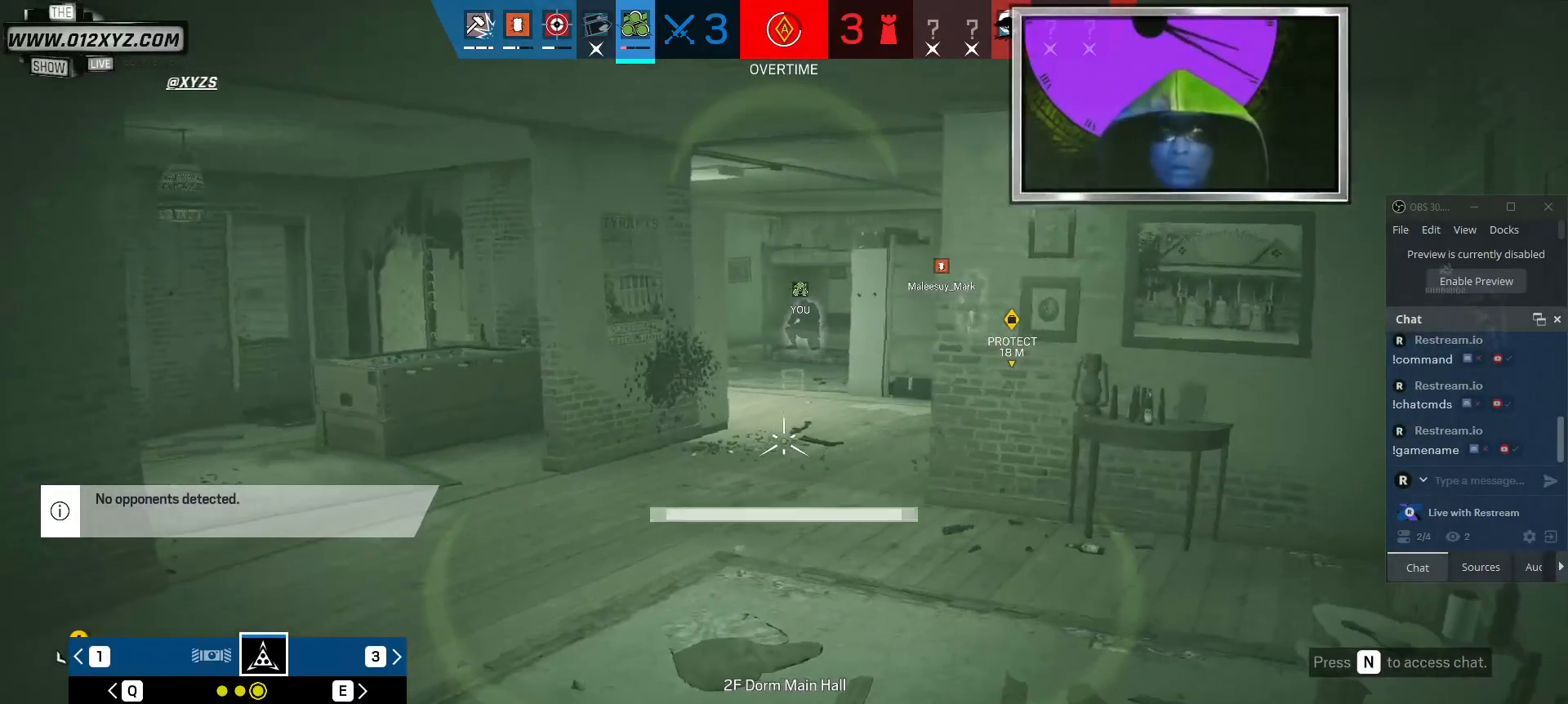
{"keys": ["x"], "mouse": [], "events": []}
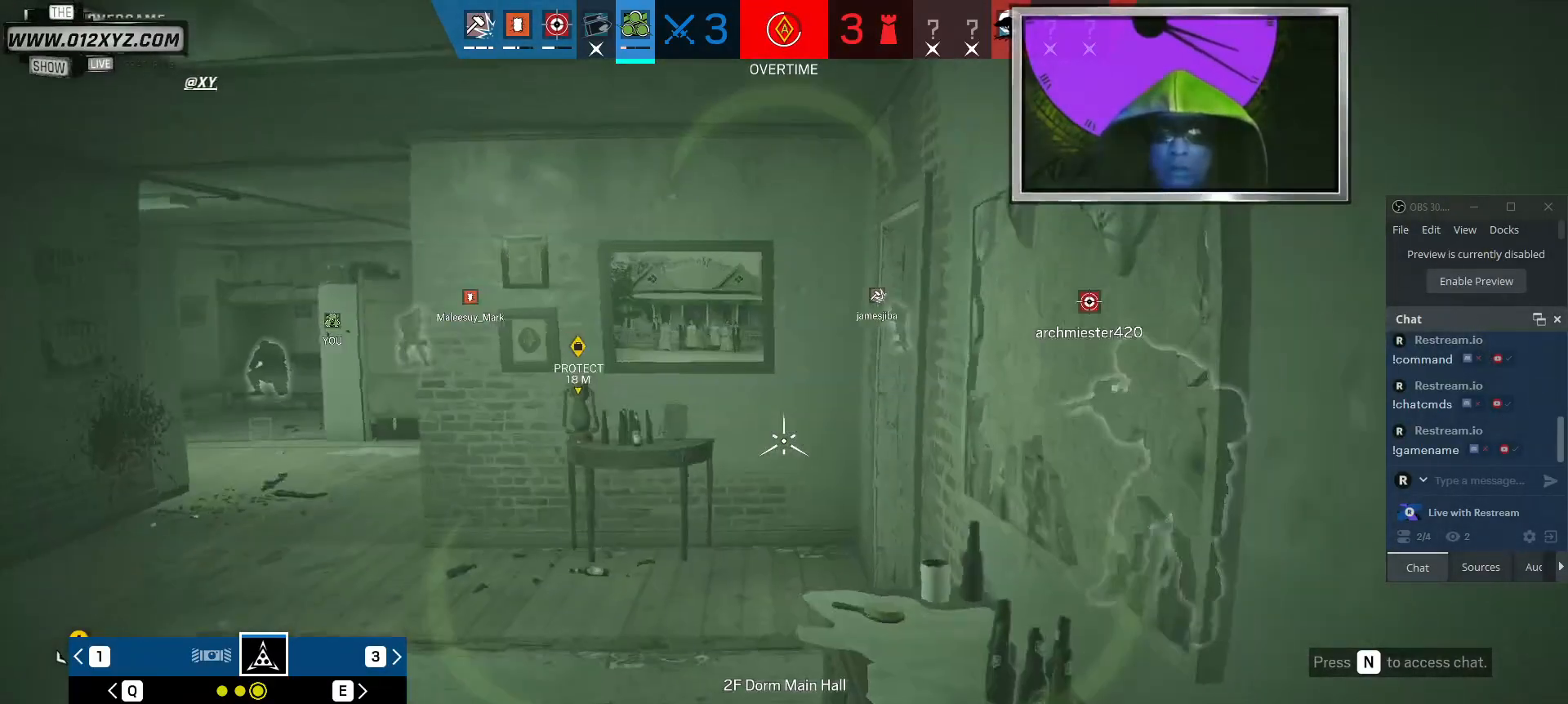
{"keys": ["x"], "mouse": [], "events": [[34, "x", "up"], [300, "x", "down"]]}
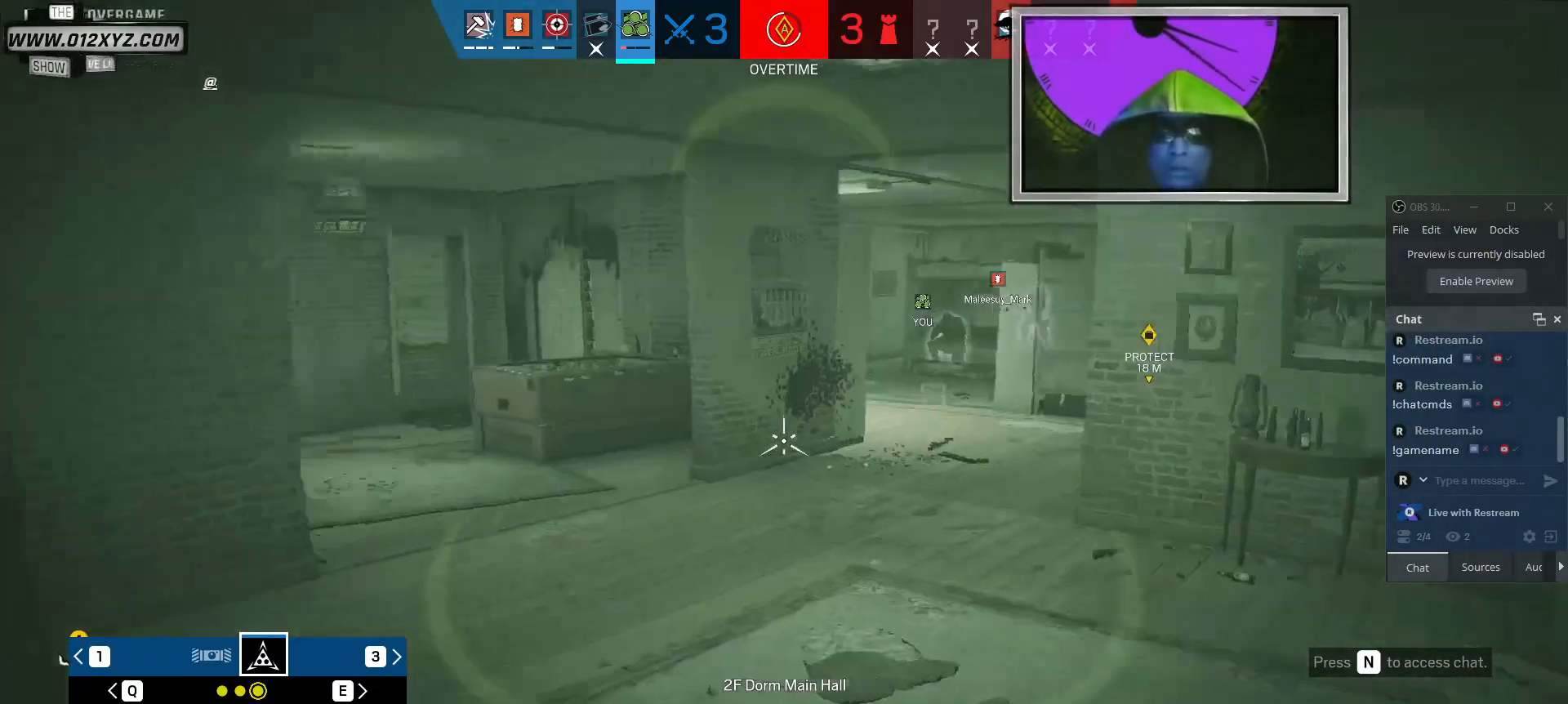
{"keys": ["x"], "mouse": [], "events": []}
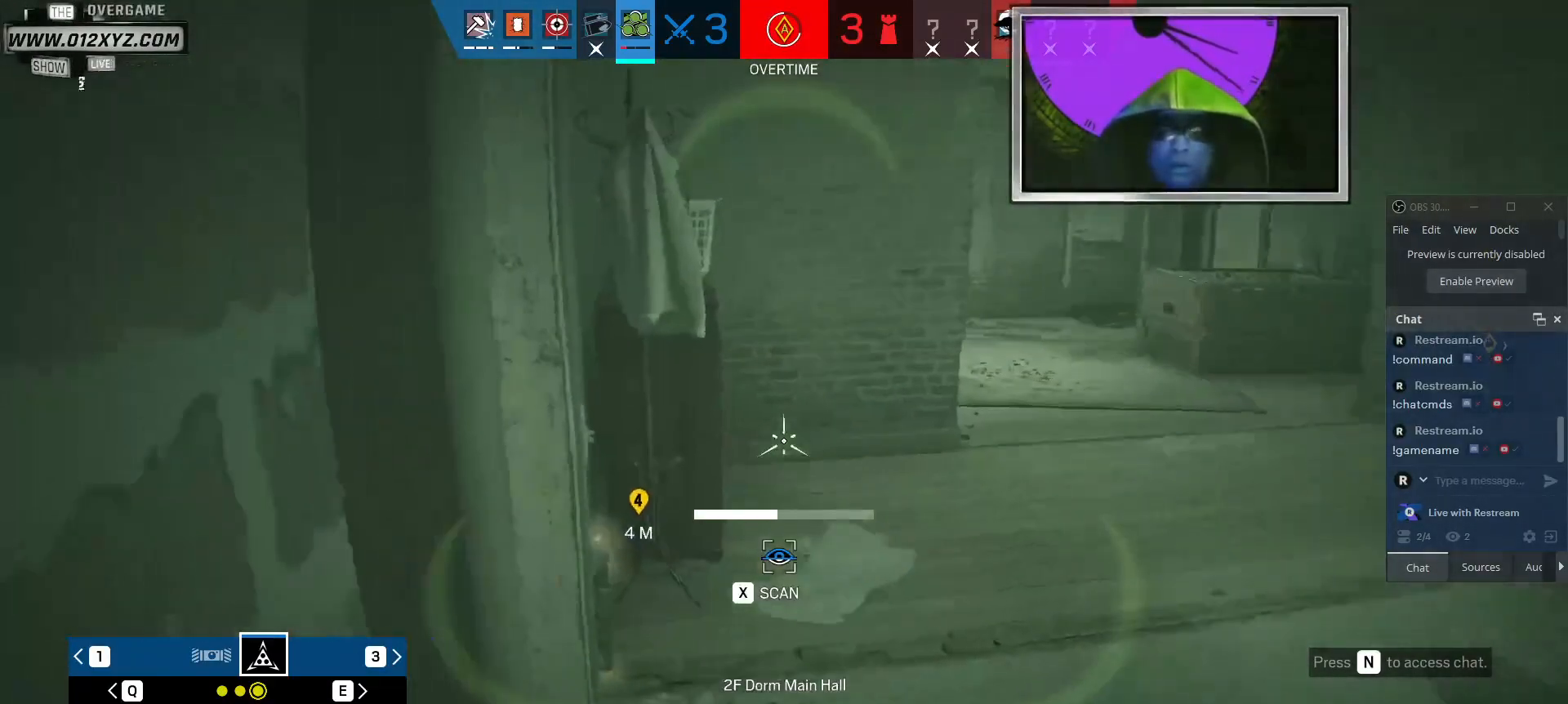
{"keys": ["x"], "mouse": [], "events": []}
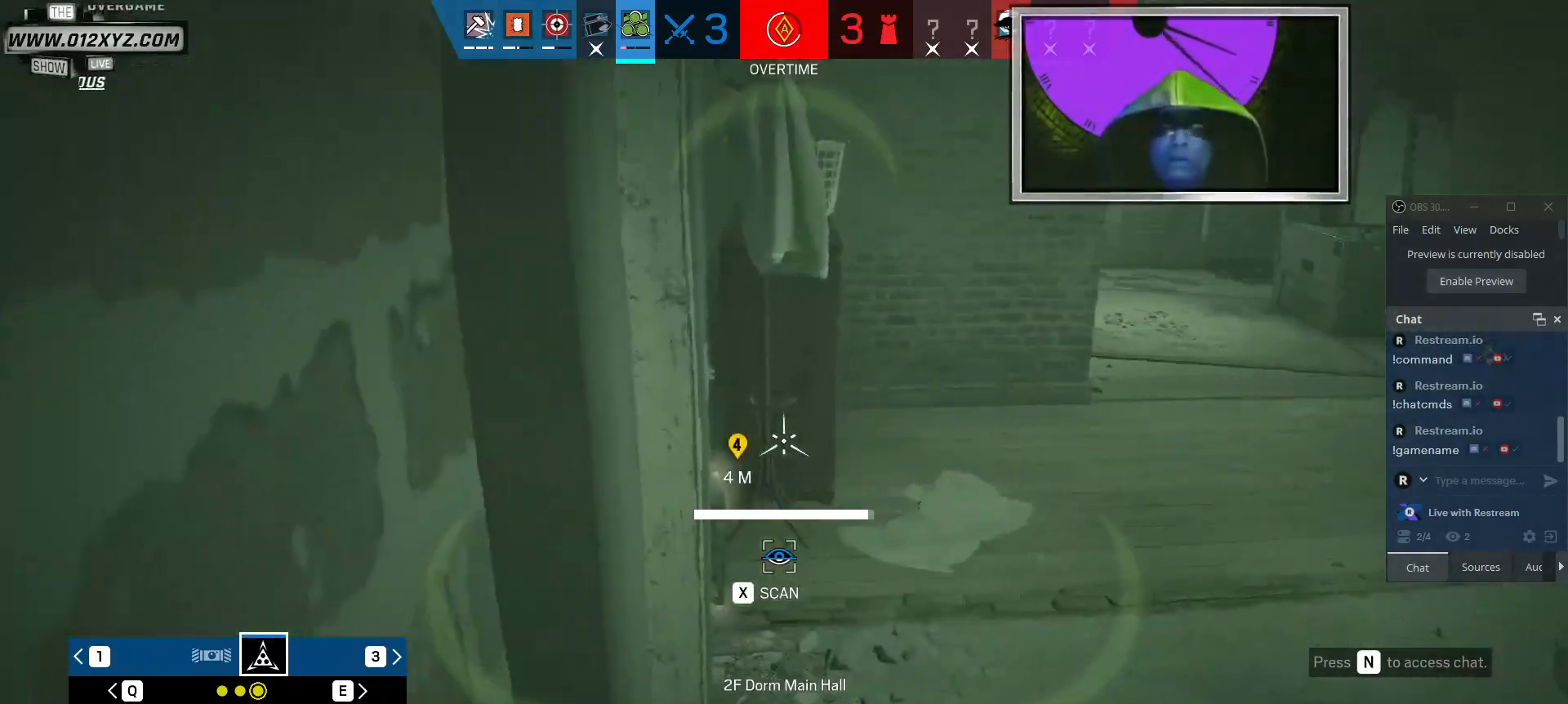
{"keys": [], "mouse": [], "events": [[200, "x", "up"]]}